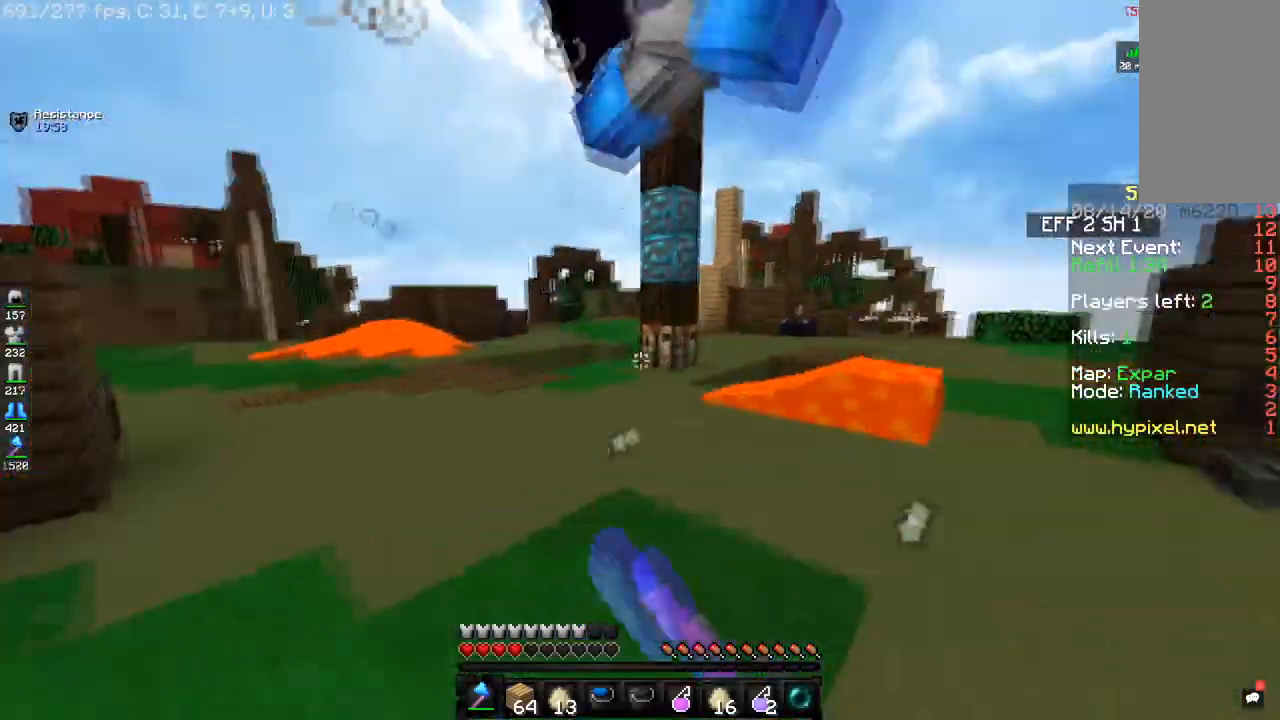
Gameplay with keyboard and mouse; each line is a JSON object with the keys and mouse buttons held at the frame after it. "events" lists presses ("down") and releases ("up") of "a", "d", "s", "space", "w", "mouse_left" and "mouse_right" between this image and that frame as [ms after this image, input, new state], when the widget could be followed in between. "mouse_left", "mouse_right" = the "left", "right" buttons of the "mouse" list. No other keys are recorded. Fast repeated clicks can show as one long hold. Mouse movement is not recorded.
{"keys": ["a"], "mouse": ["left"], "events": [[317, "w", "up"], [367, "a", "down"], [384, "d", "up"]]}
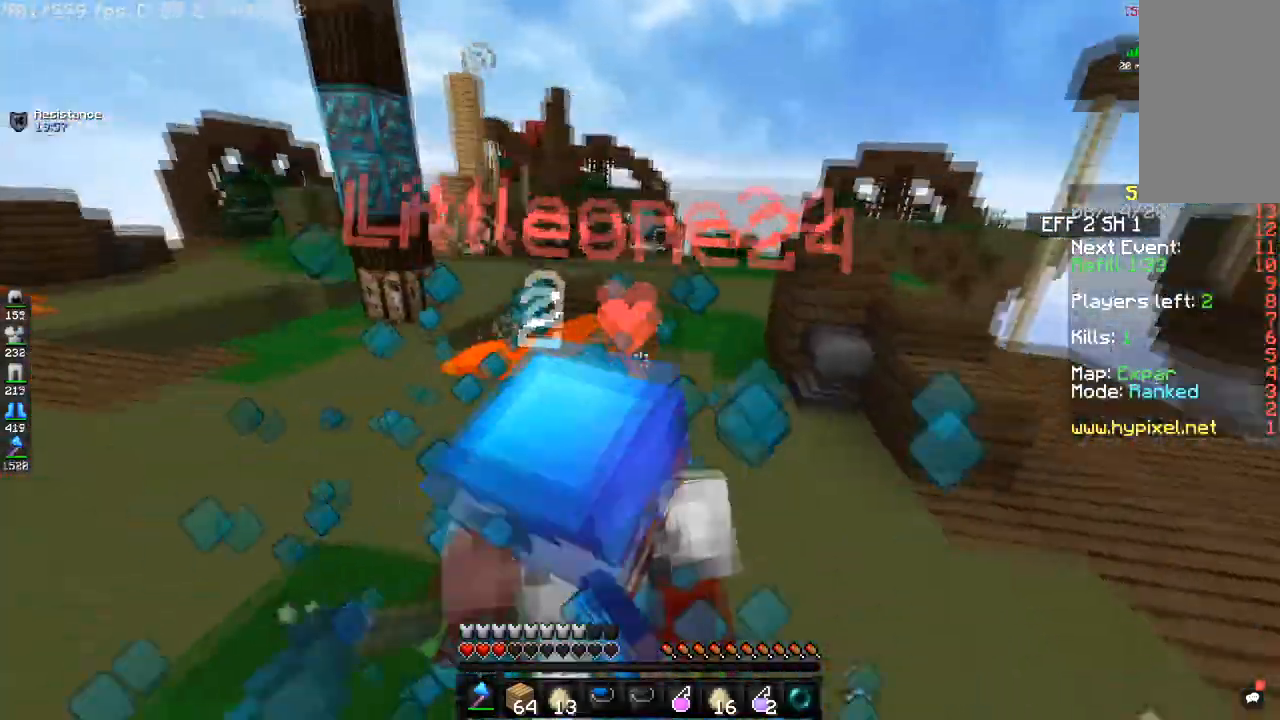
{"keys": ["a", "w"], "mouse": ["left"], "events": [[101, "w", "down"]]}
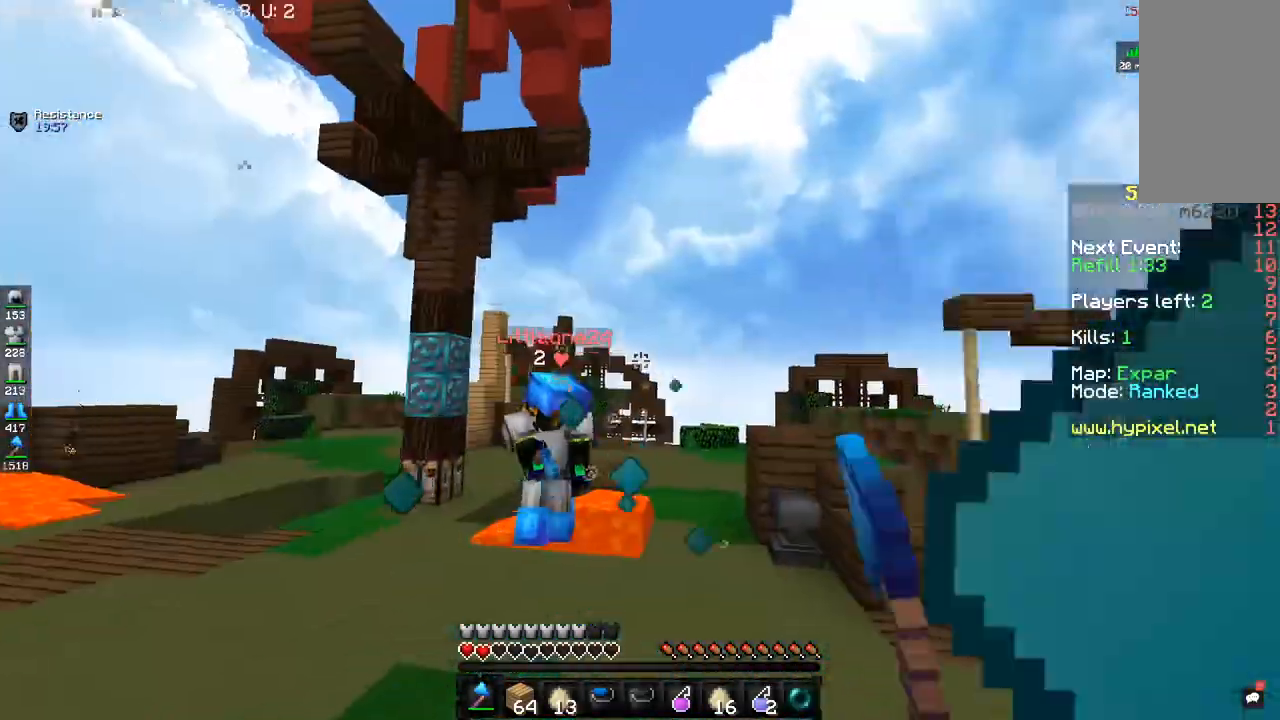
{"keys": ["d", "w"], "mouse": [], "events": [[100, "mouse_left", "up"], [267, "a", "up"], [284, "mouse_right", "down"], [351, "d", "down"], [401, "mouse_right", "up"]]}
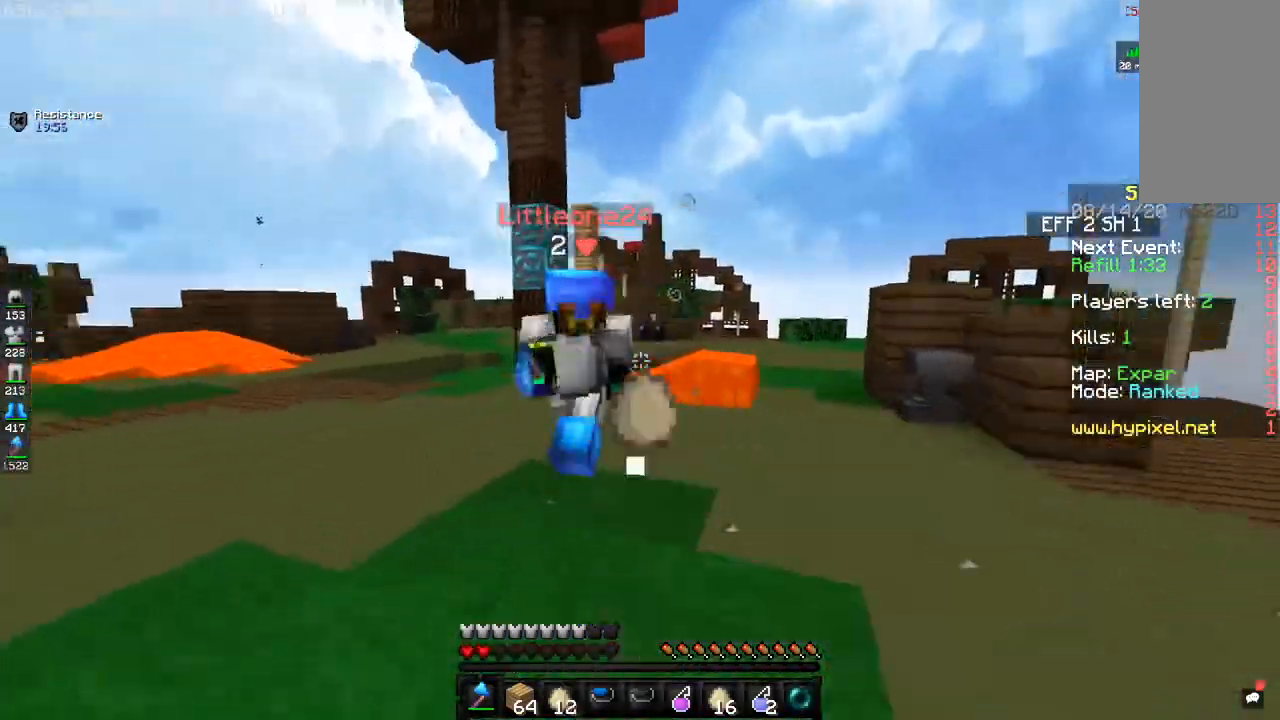
{"keys": ["a", "w"], "mouse": ["left"], "events": [[83, "mouse_left", "down"], [400, "a", "down"], [434, "d", "up"]]}
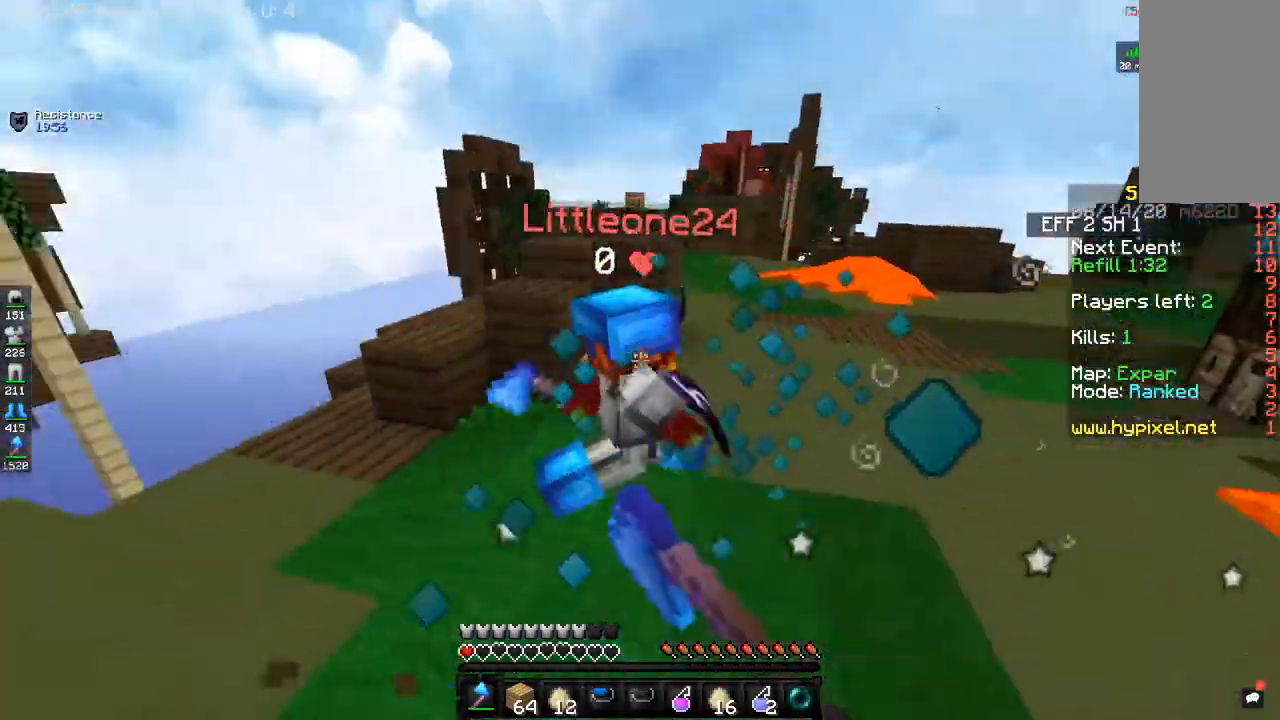
{"keys": ["a", "w"], "mouse": ["left"], "events": []}
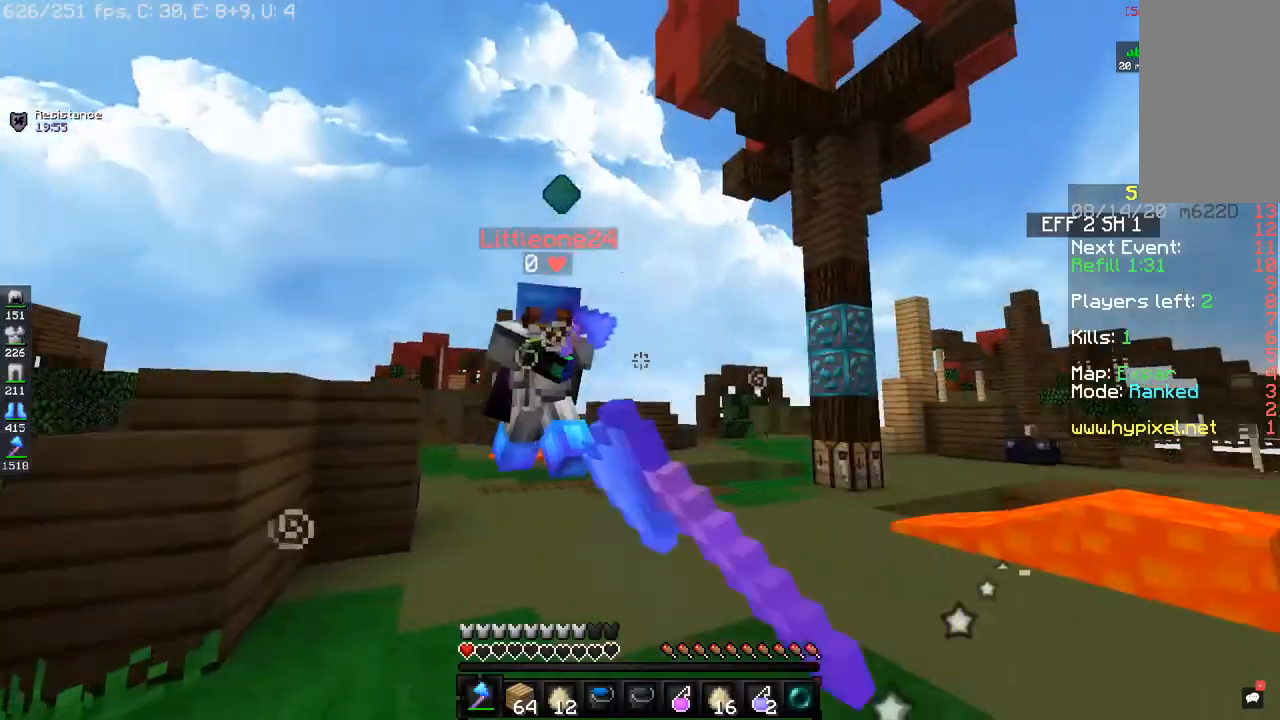
{"keys": ["a", "w"], "mouse": ["left"], "events": [[16, "mouse_left", "up"], [67, "mouse_left", "down"]]}
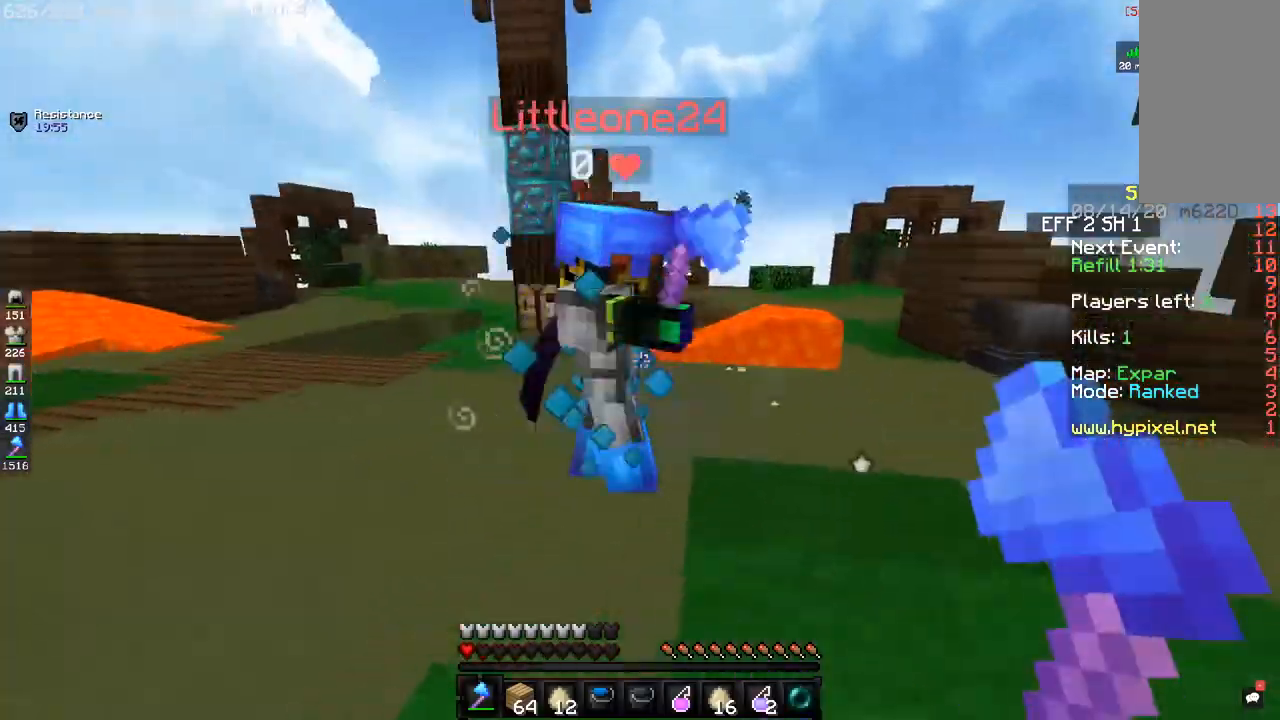
{"keys": ["a", "w"], "mouse": [], "events": [[351, "mouse_left", "up"]]}
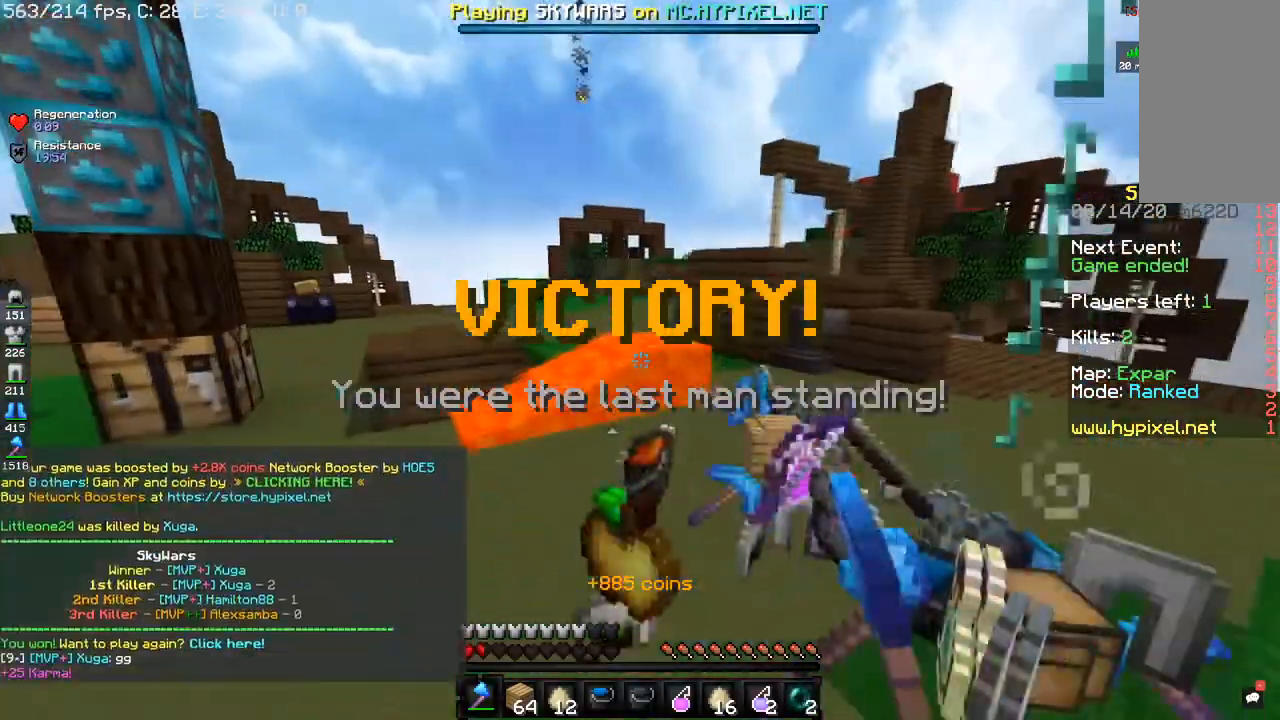
{"keys": ["d", "w"], "mouse": [], "events": [[133, "a", "up"], [283, "d", "down"]]}
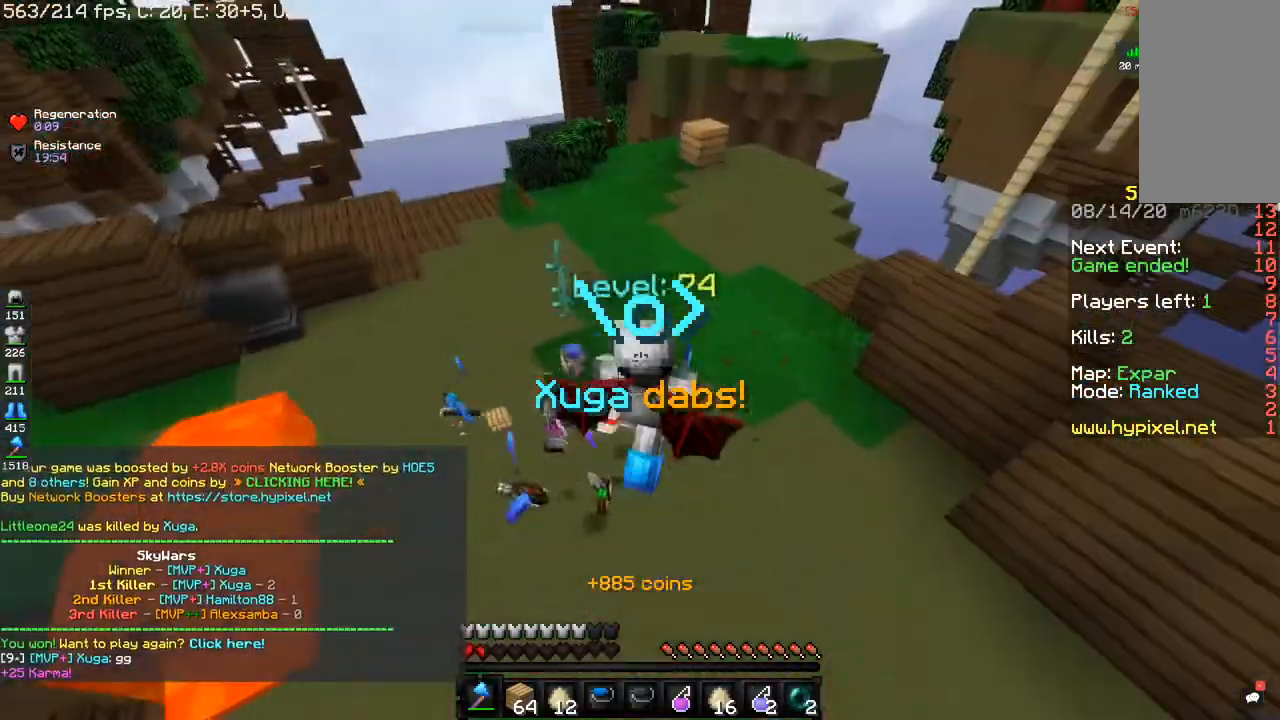
{"keys": ["d", "w"], "mouse": [], "events": [[34, "w", "up"], [217, "w", "down"]]}
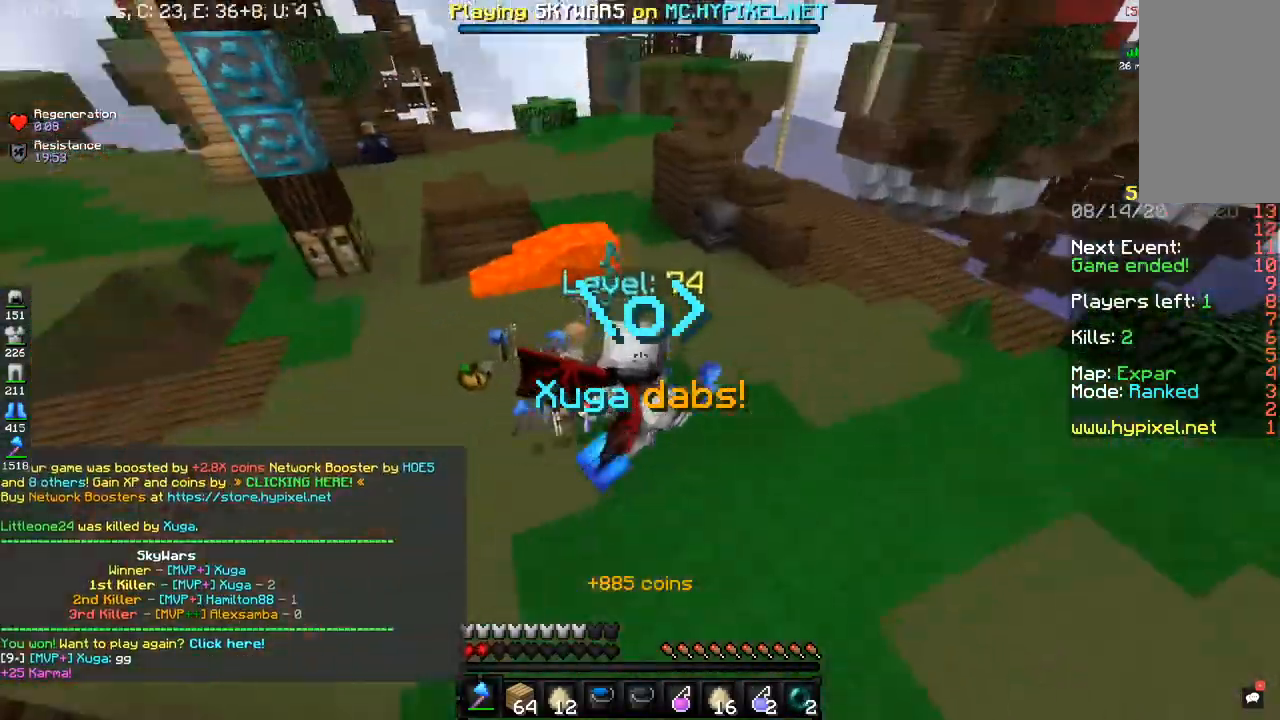
{"keys": ["a", "w"], "mouse": [], "events": [[100, "a", "down"], [200, "d", "up"]]}
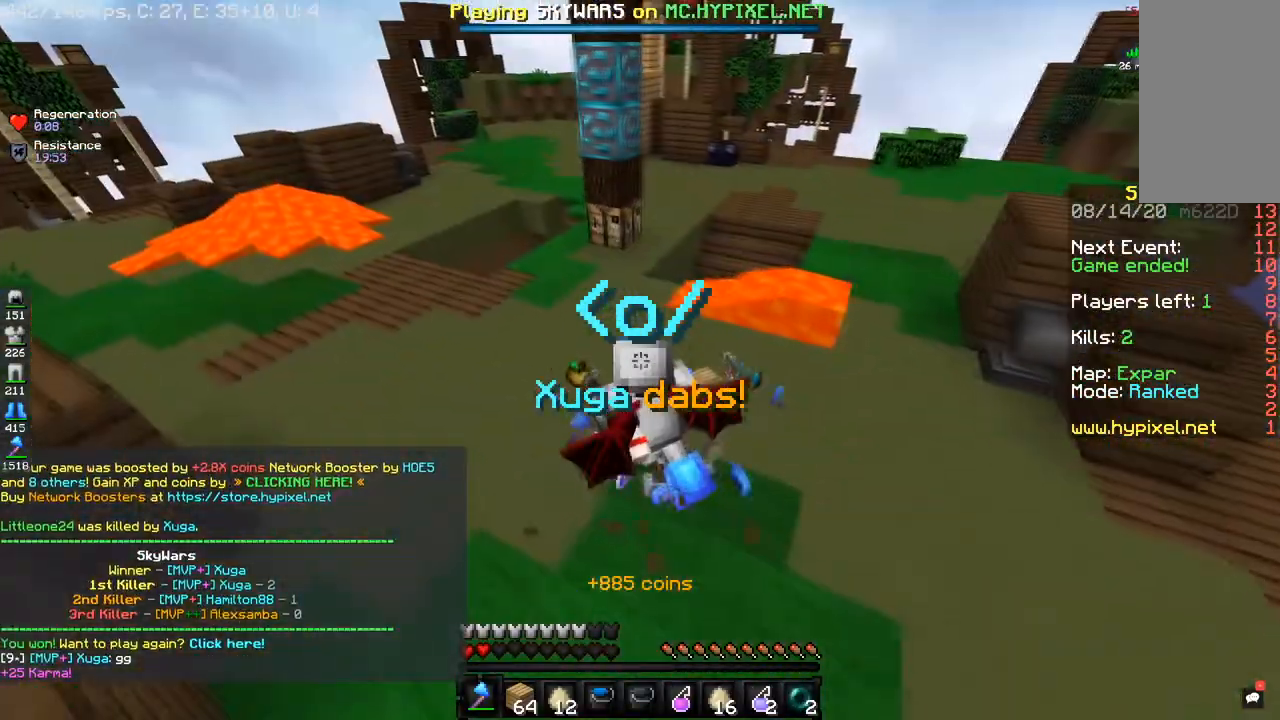
{"keys": ["d", "w"], "mouse": [], "events": [[67, "d", "down"], [234, "a", "up"]]}
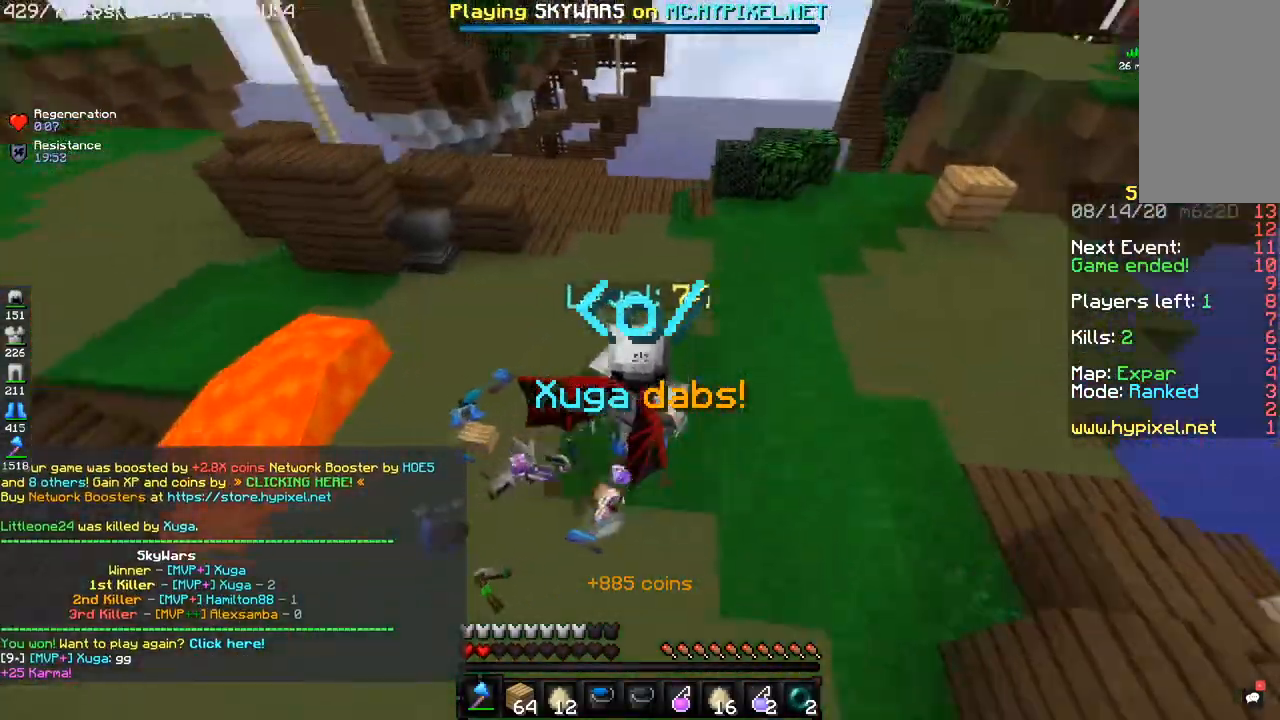
{"keys": ["a", "w"], "mouse": [], "events": [[133, "a", "down"], [217, "d", "up"]]}
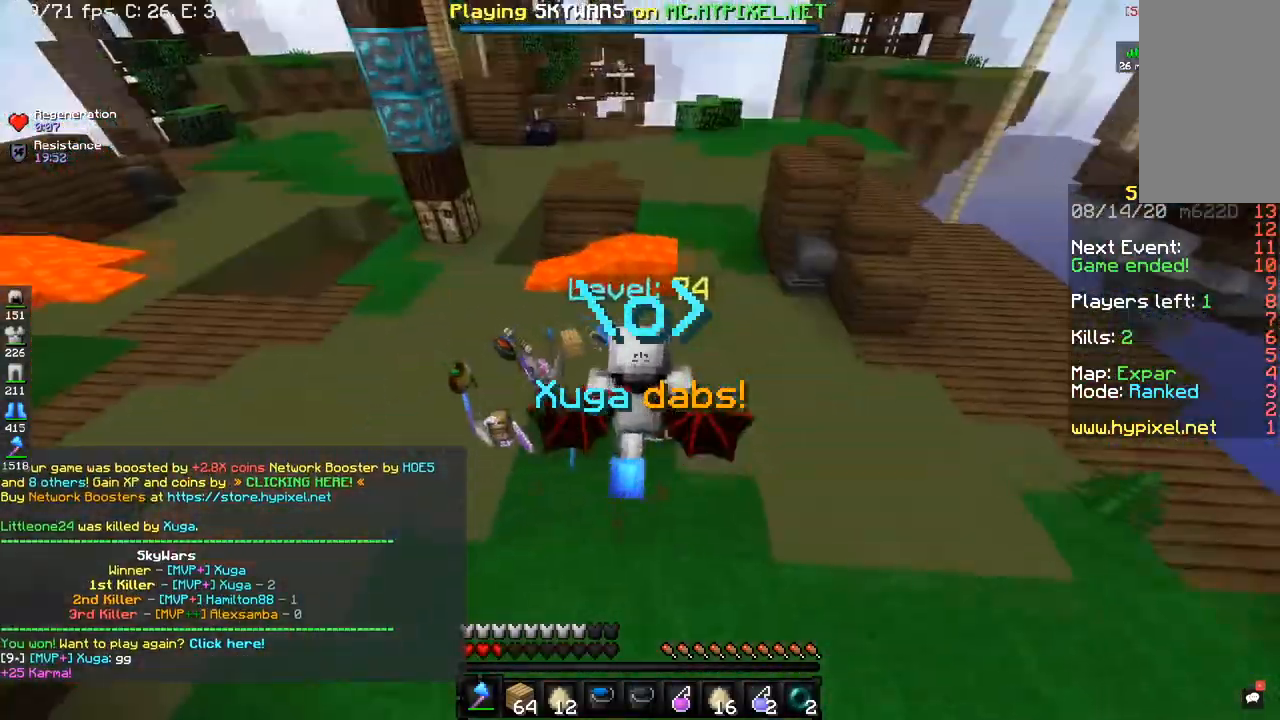
{"keys": ["a", "w"], "mouse": [], "events": []}
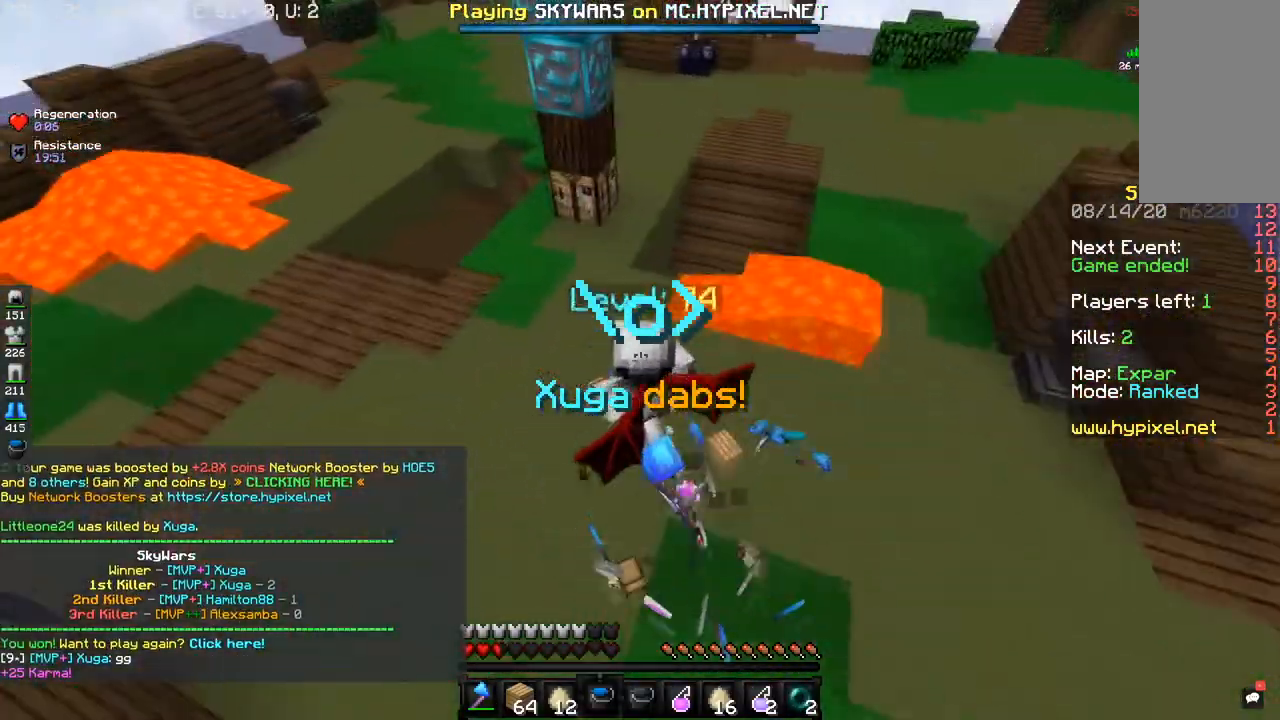
{"keys": [], "mouse": [], "events": [[33, "a", "up"], [200, "w", "up"]]}
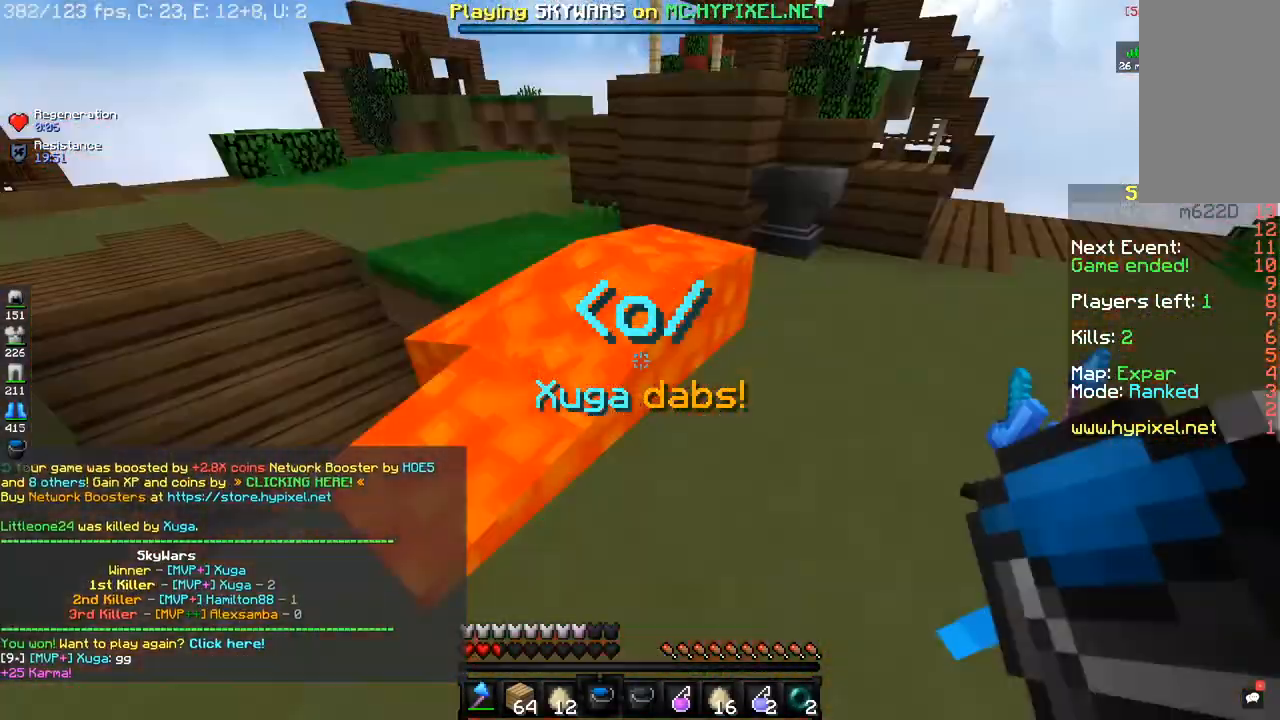
{"keys": [], "mouse": ["right"], "events": [[501, "mouse_right", "down"]]}
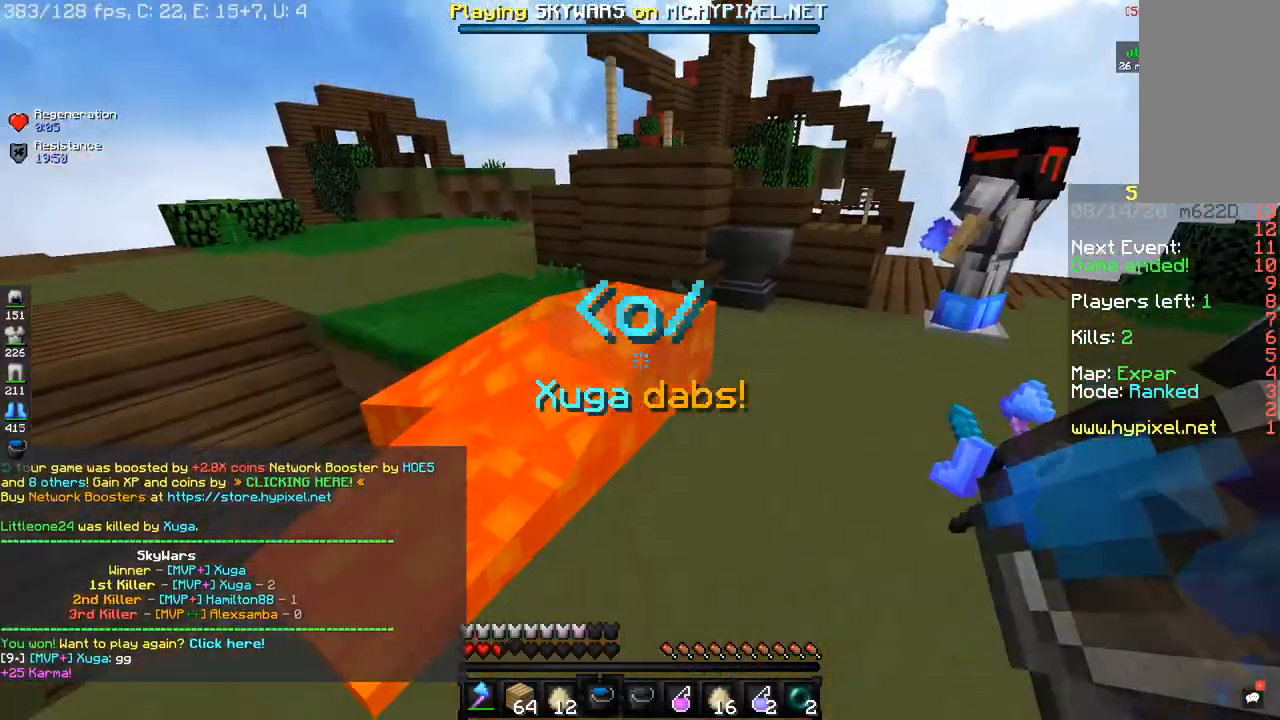
{"keys": ["d"], "mouse": [], "events": [[200, "mouse_right", "up"], [467, "d", "down"]]}
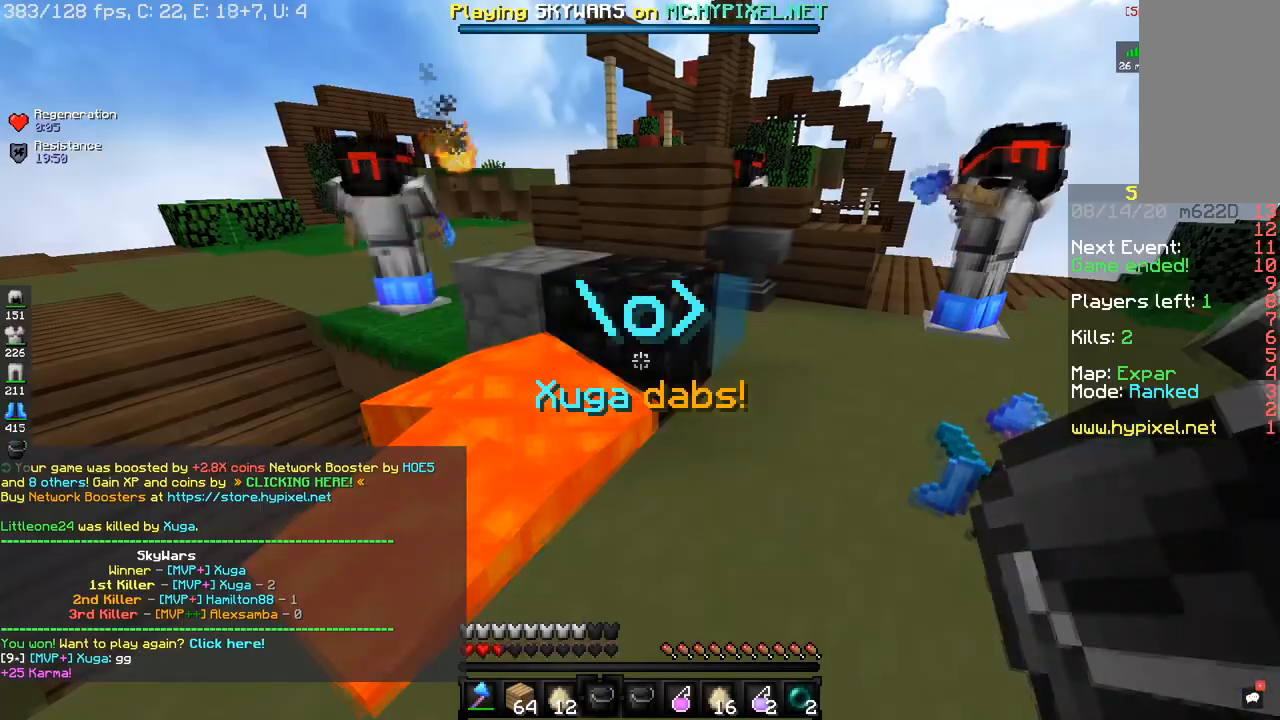
{"keys": [], "mouse": [], "events": [[34, "w", "down"], [184, "d", "up"], [317, "space", "down"], [467, "w", "up"], [501, "space", "up"]]}
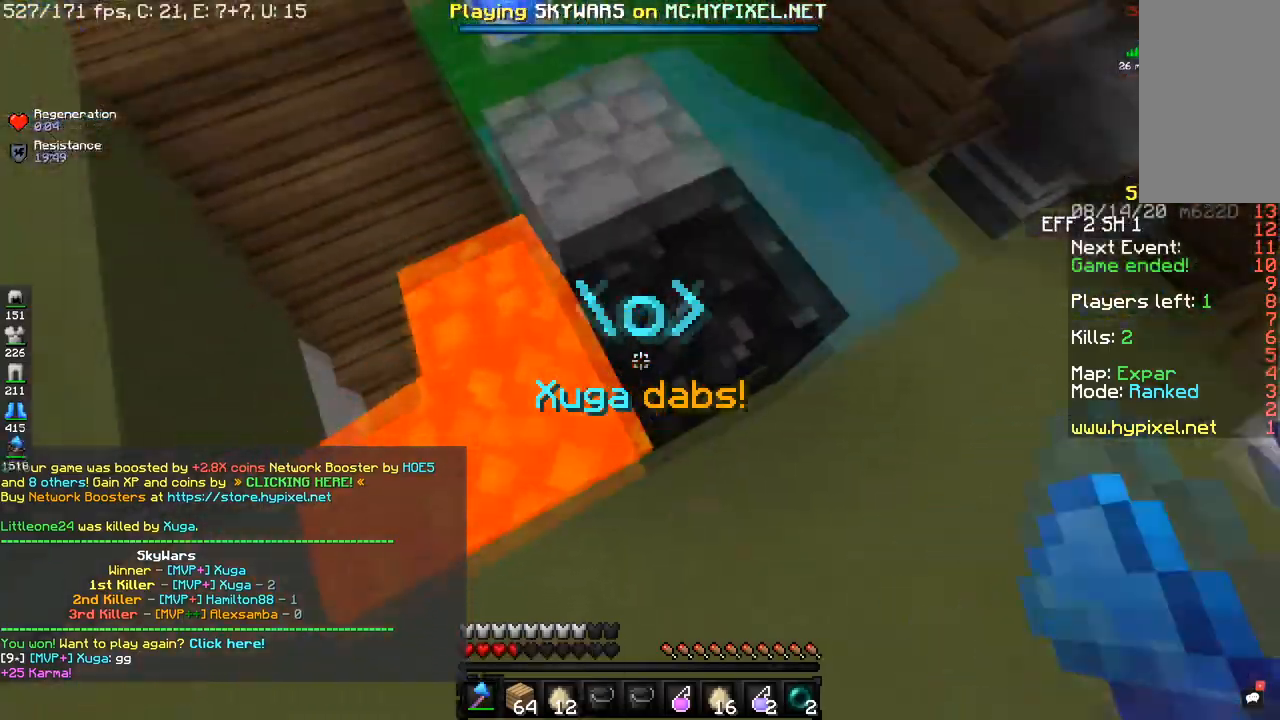
{"keys": [], "mouse": [], "events": []}
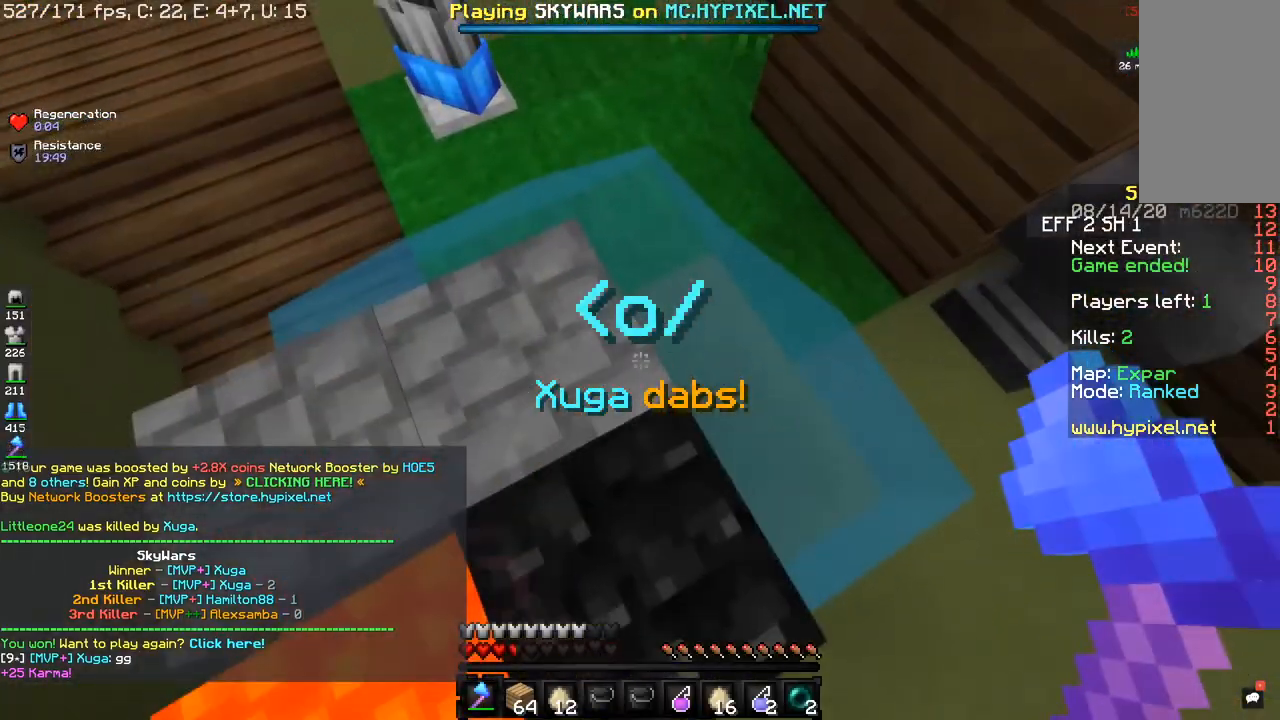
{"keys": [], "mouse": [], "events": []}
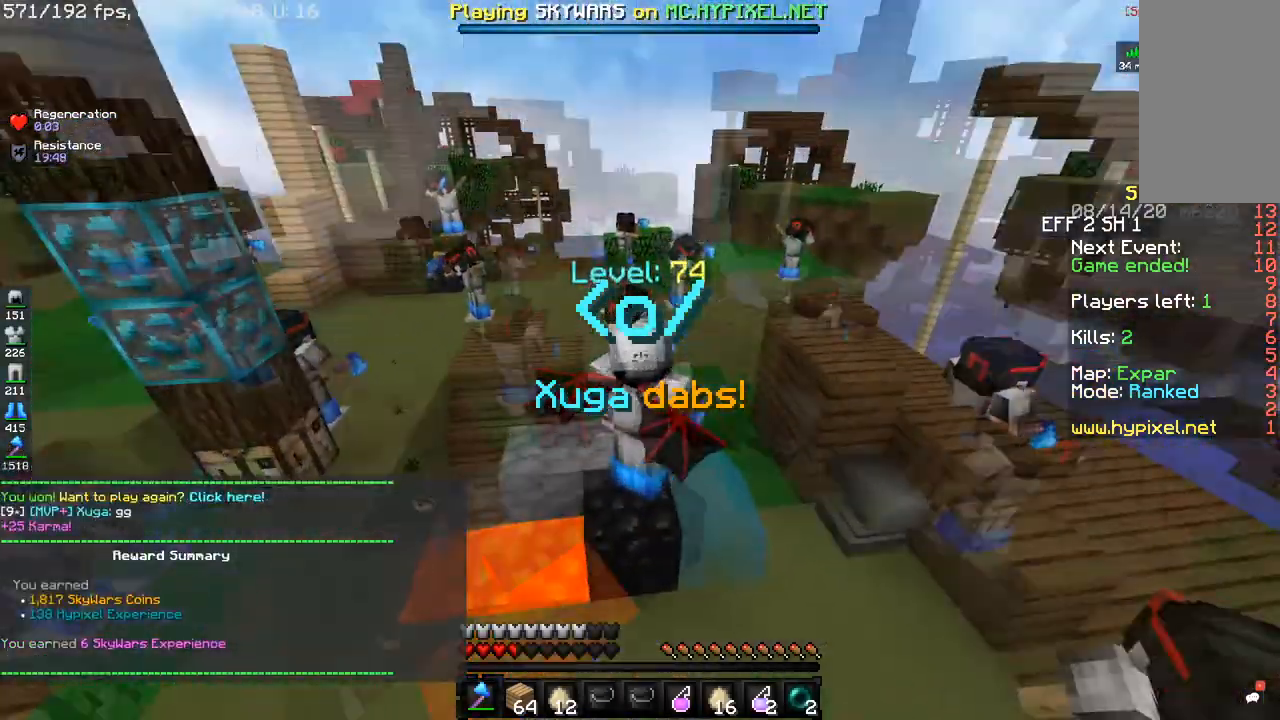
{"keys": ["space", "w"], "mouse": [], "events": [[300, "w", "down"], [467, "space", "down"]]}
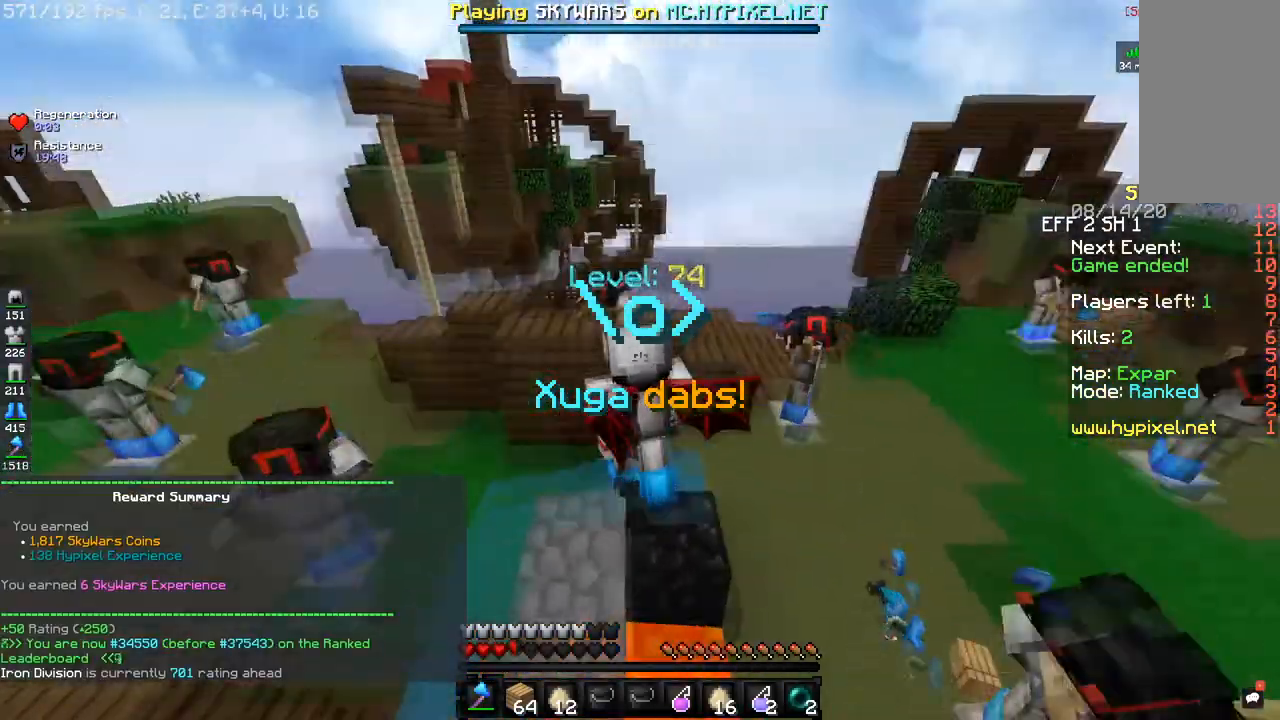
{"keys": ["w"], "mouse": [], "events": [[234, "space", "up"]]}
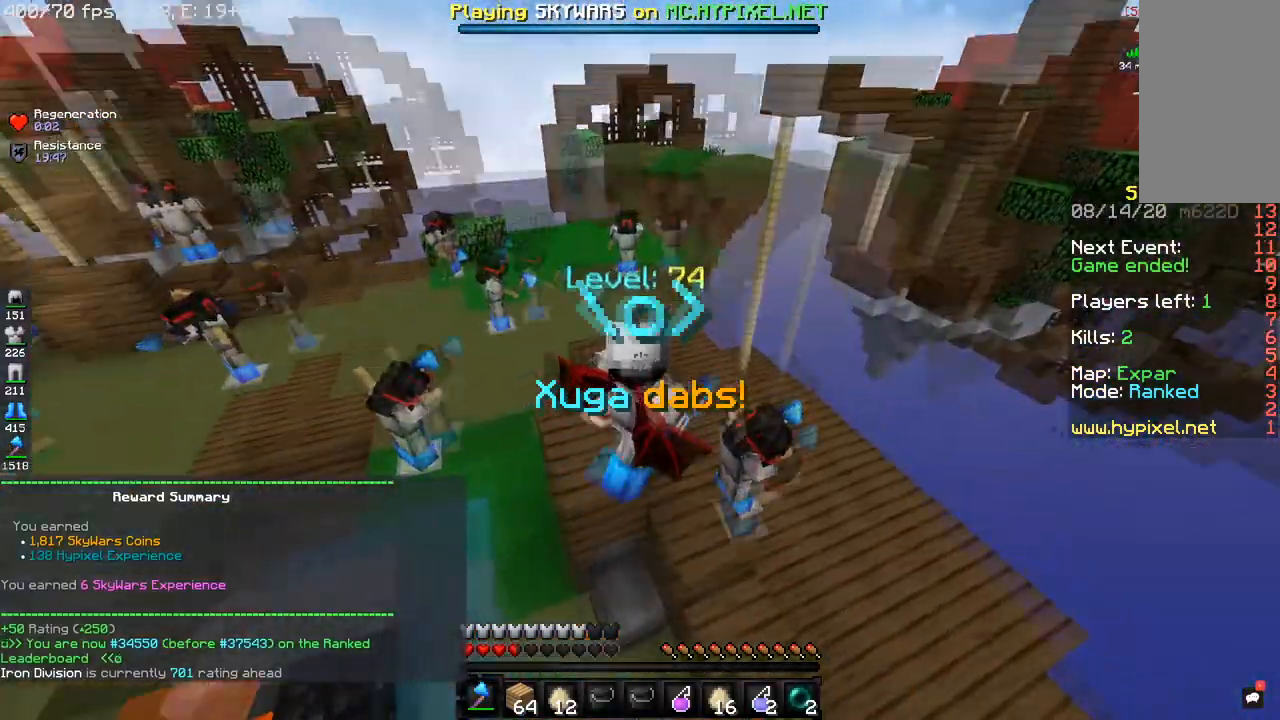
{"keys": ["space", "w"], "mouse": ["right"]}